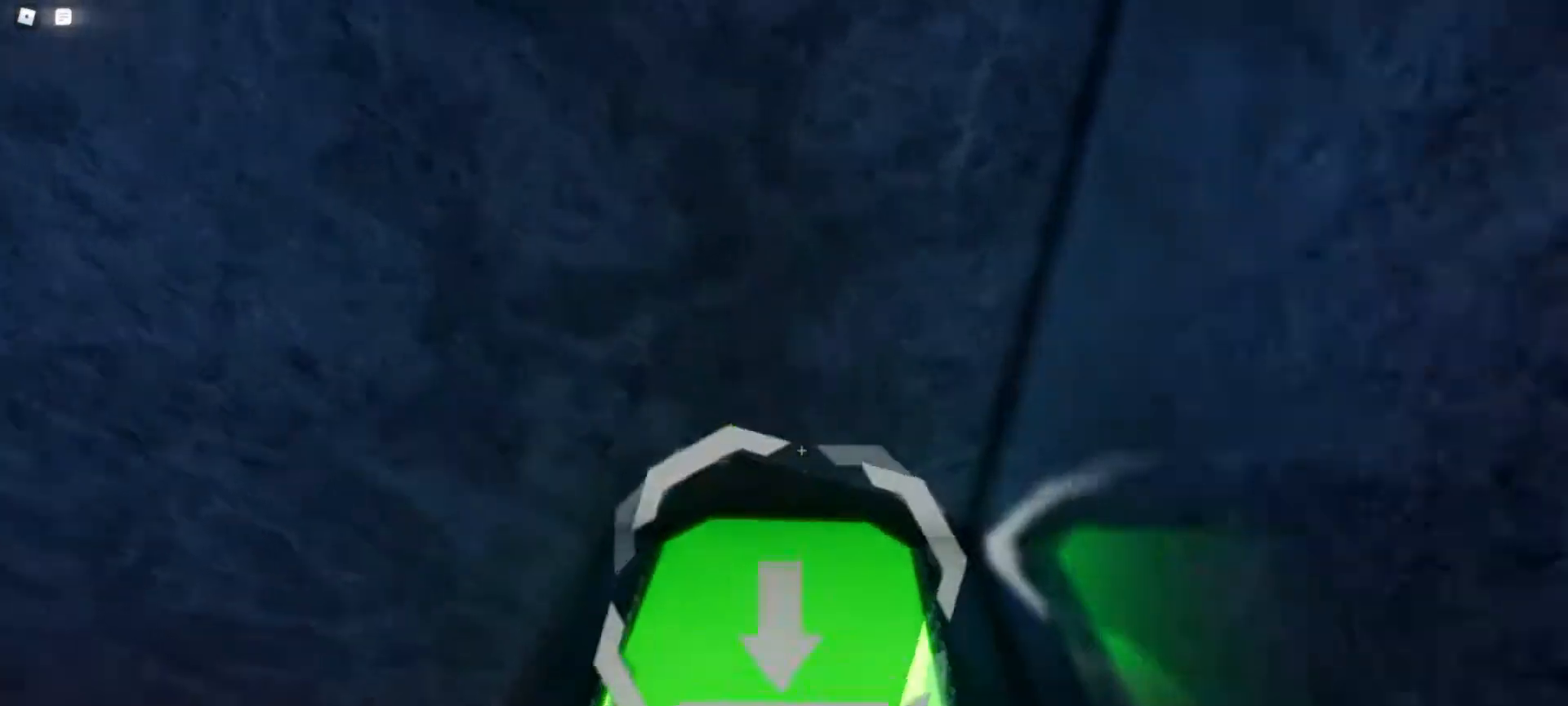
Gameplay with keyboard and mouse; each line is a JSON object with the keys and mouse buttons held at the frame after it. "events" lists presses ("down") and releases ("up") of "1", "2", "3", "4", "5", "a", "alt", "c", "caps_lock", "ctrl", "d", "e", "f", "g", "q", "r", "s", "shift", "space", "t", "tab", "v", "w", "x", "z", "mouse_left", "mouse_wheel" and "mouse_right" between this image and that frame as [ms after this image, input, new state], when the widget could be followed in between. "mouse_left", "mouse_wheel", "mouse_right" = the "left", "wheel", "right" buttons of the "mouse" list. No other keys are recorded. "wheel" means that the mouse wheel is clicked or scrolled. Not read: mouse_move.
{"keys": ["a"], "mouse": [], "events": [[83, "s", "down"], [83, "w", "up"], [217, "a", "down"], [500, "s", "up"]]}
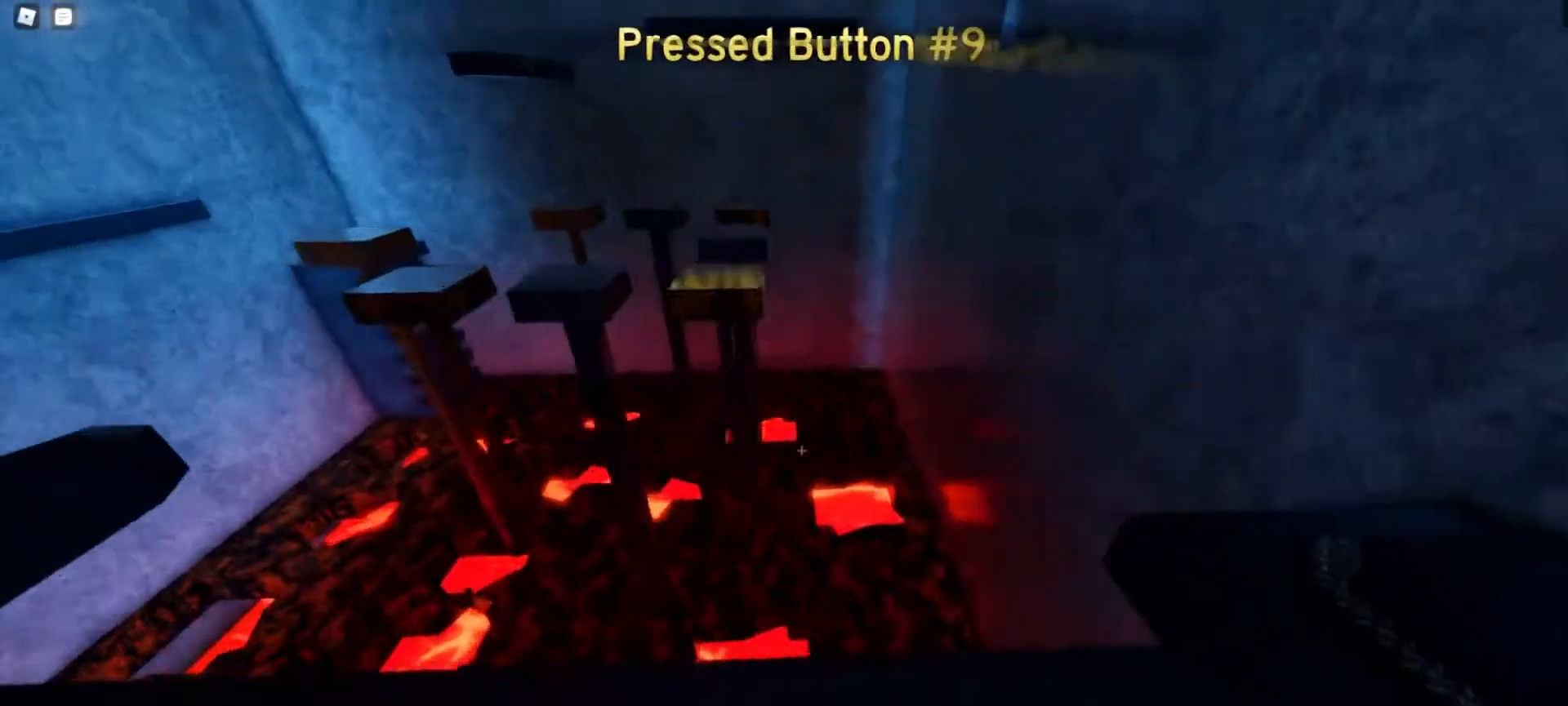
{"keys": ["a"], "mouse": [], "events": [[133, "s", "down"], [233, "s", "up"]]}
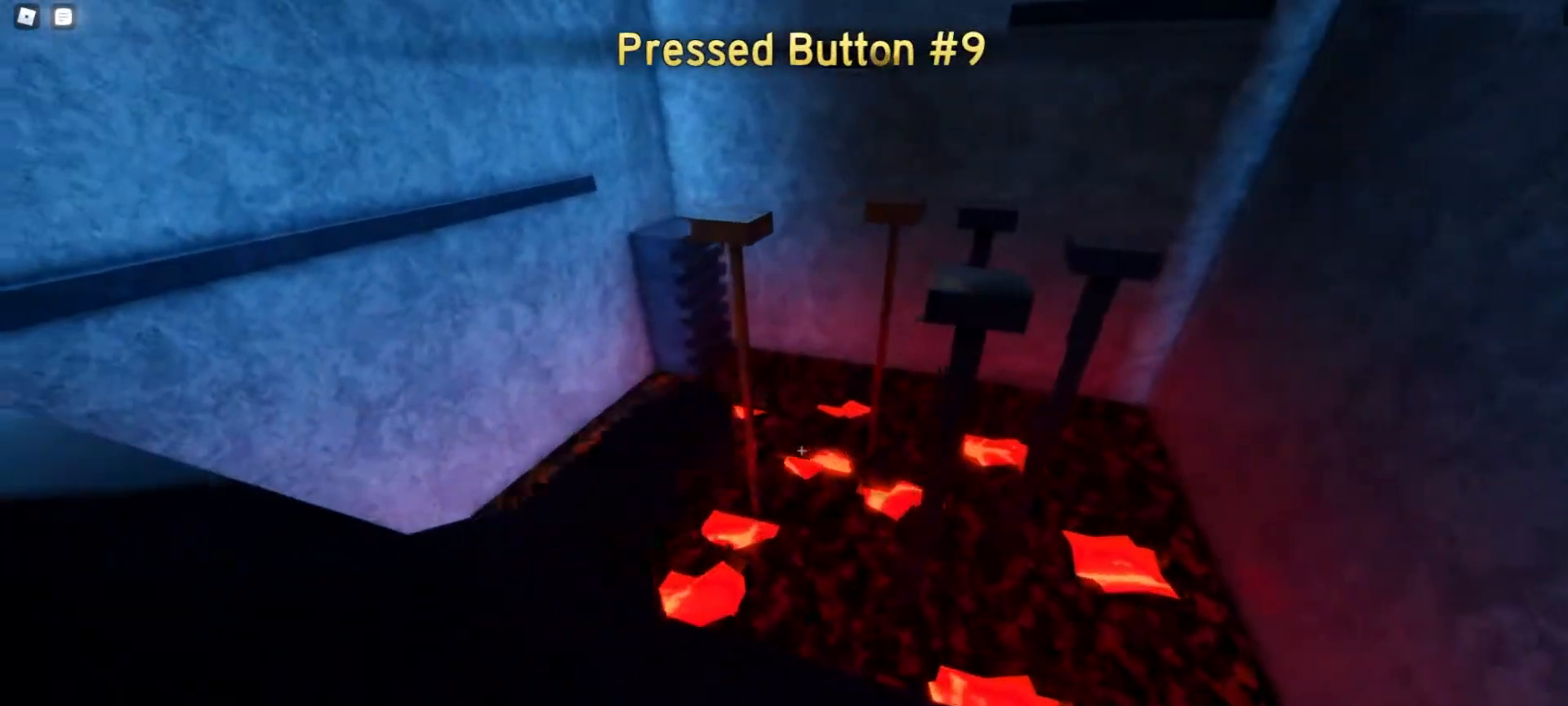
{"keys": ["w"], "mouse": [], "events": [[67, "w", "down"], [250, "a", "up"]]}
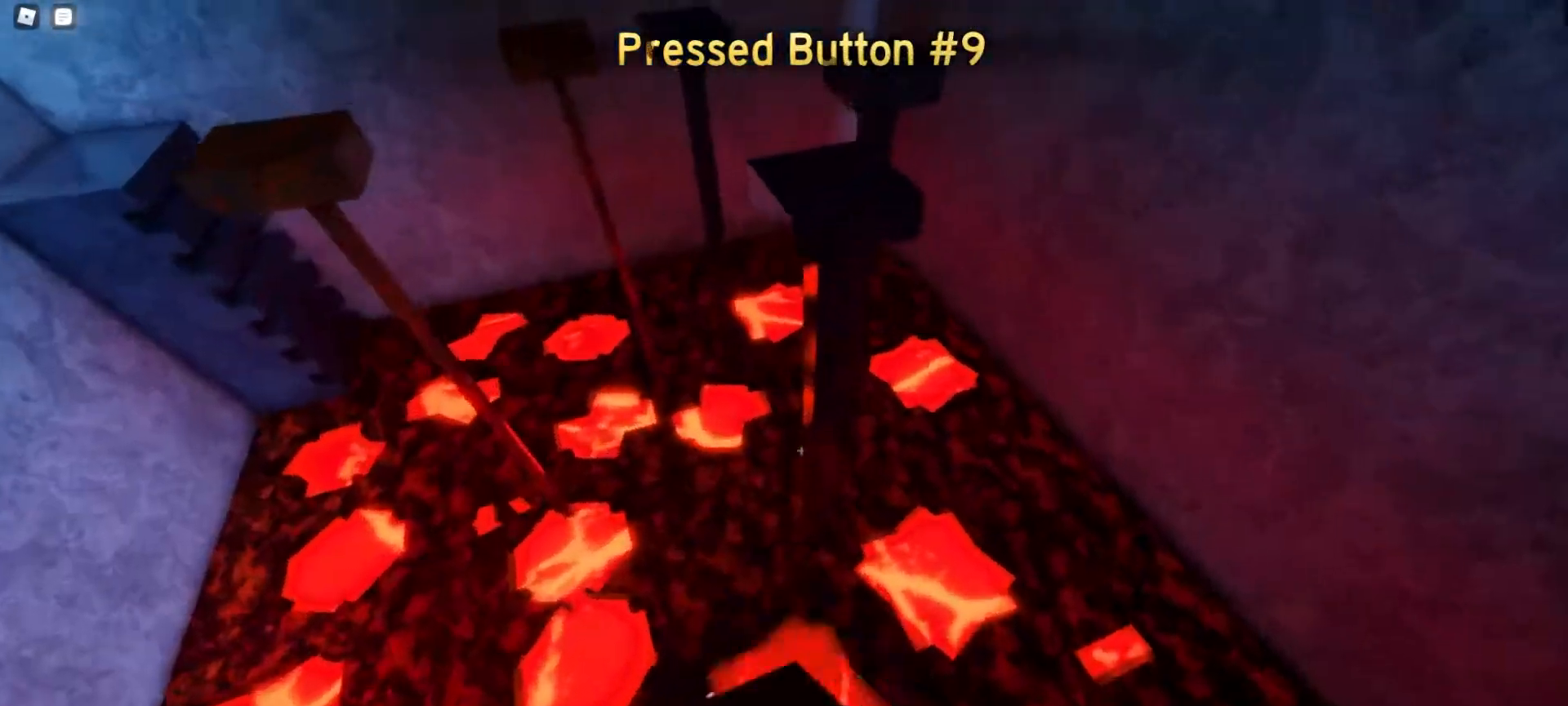
{"keys": ["w"], "mouse": [], "events": [[33, "space", "down"], [133, "space", "up"]]}
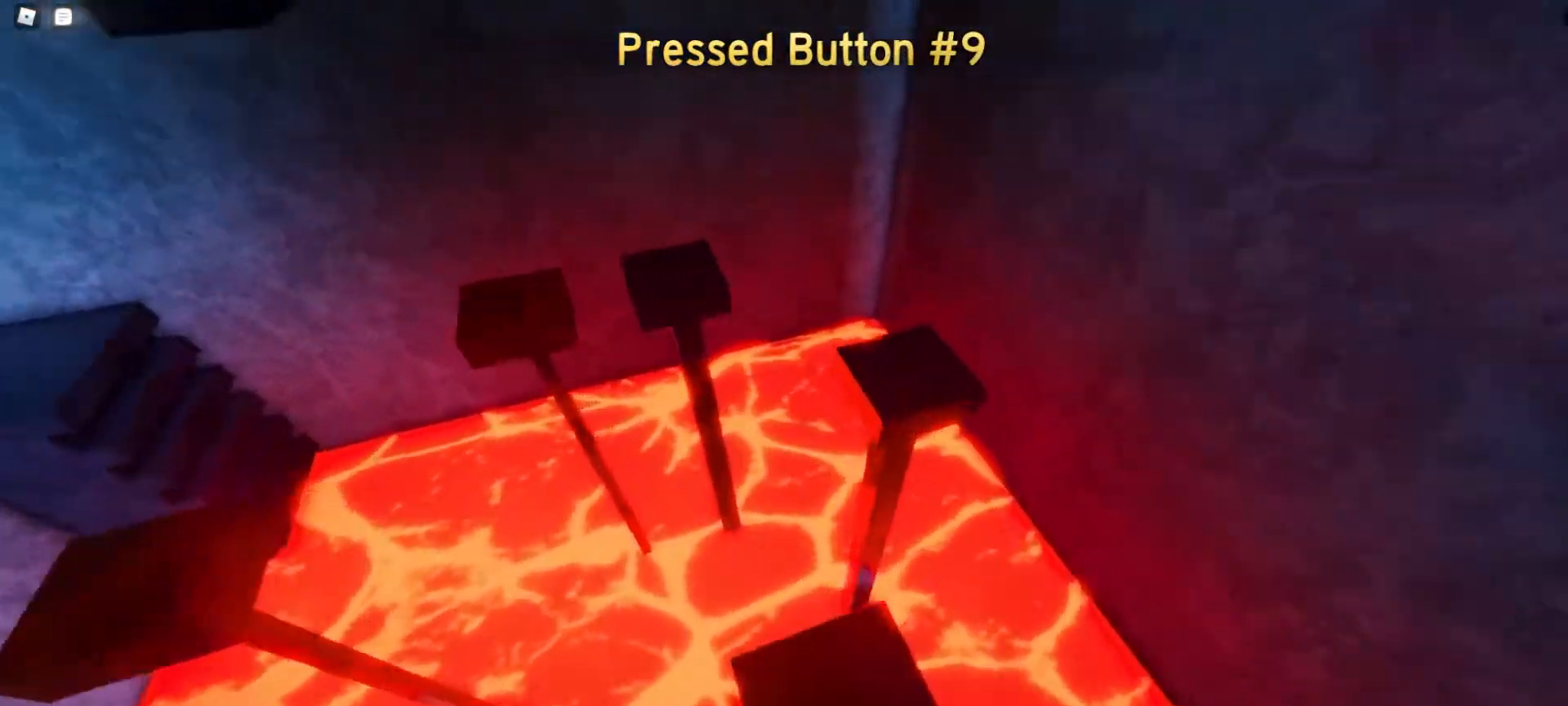
{"keys": ["w"], "mouse": [], "events": [[100, "space", "down"], [283, "space", "up"]]}
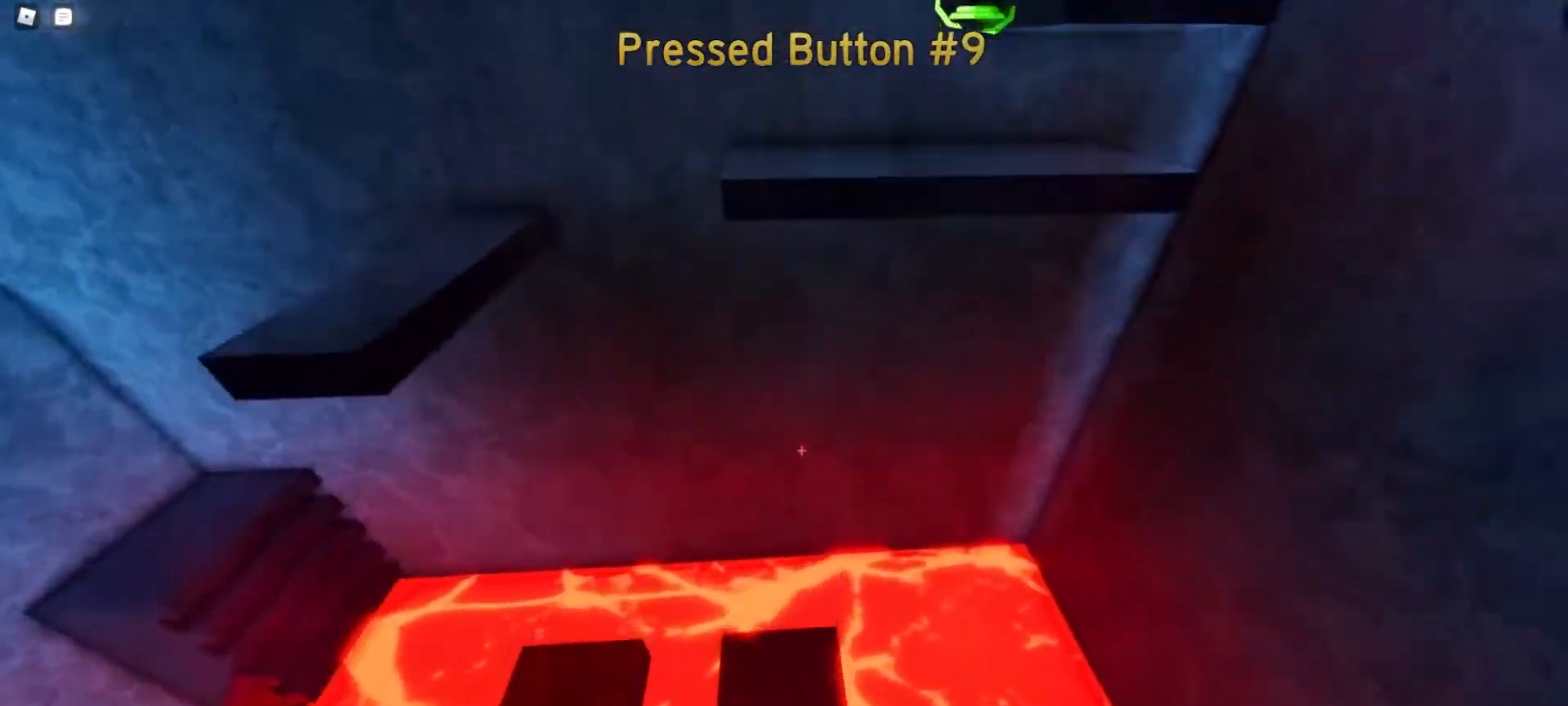
{"keys": ["space", "w"], "mouse": [], "events": [[300, "space", "down"]]}
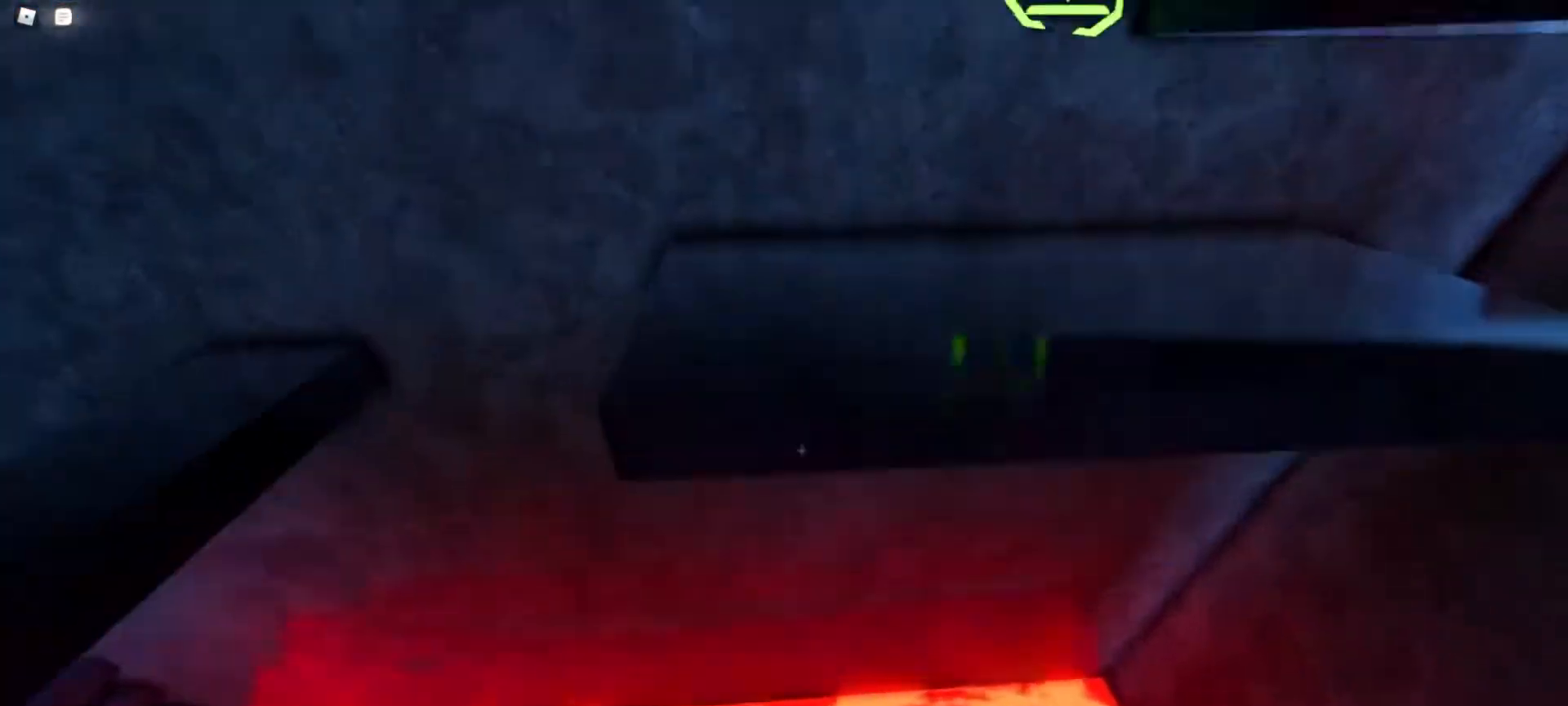
{"keys": ["d", "w"], "mouse": [], "events": [[67, "space", "up"], [300, "d", "down"]]}
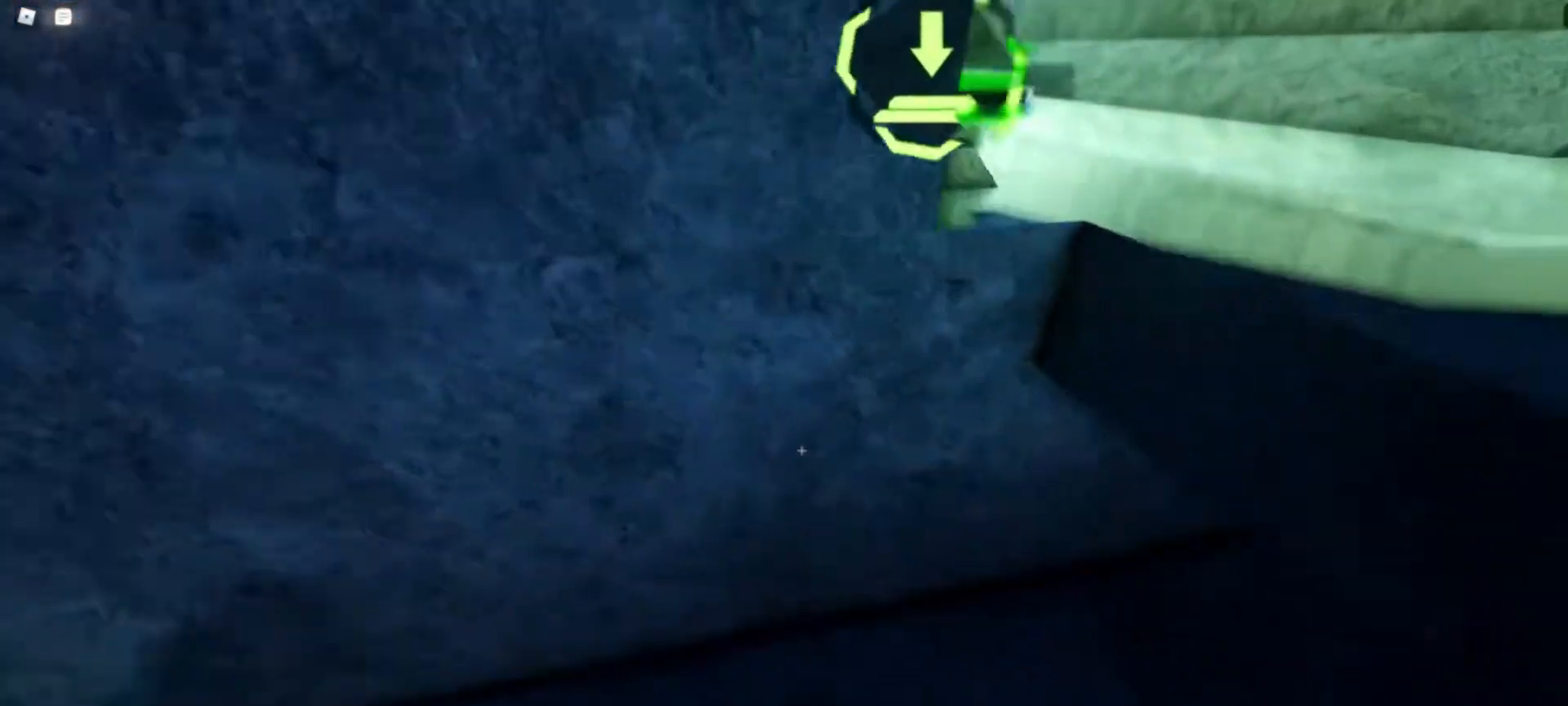
{"keys": ["w"], "mouse": [], "events": [[133, "space", "down"], [233, "d", "up"], [233, "space", "up"], [317, "d", "down"], [467, "d", "up"]]}
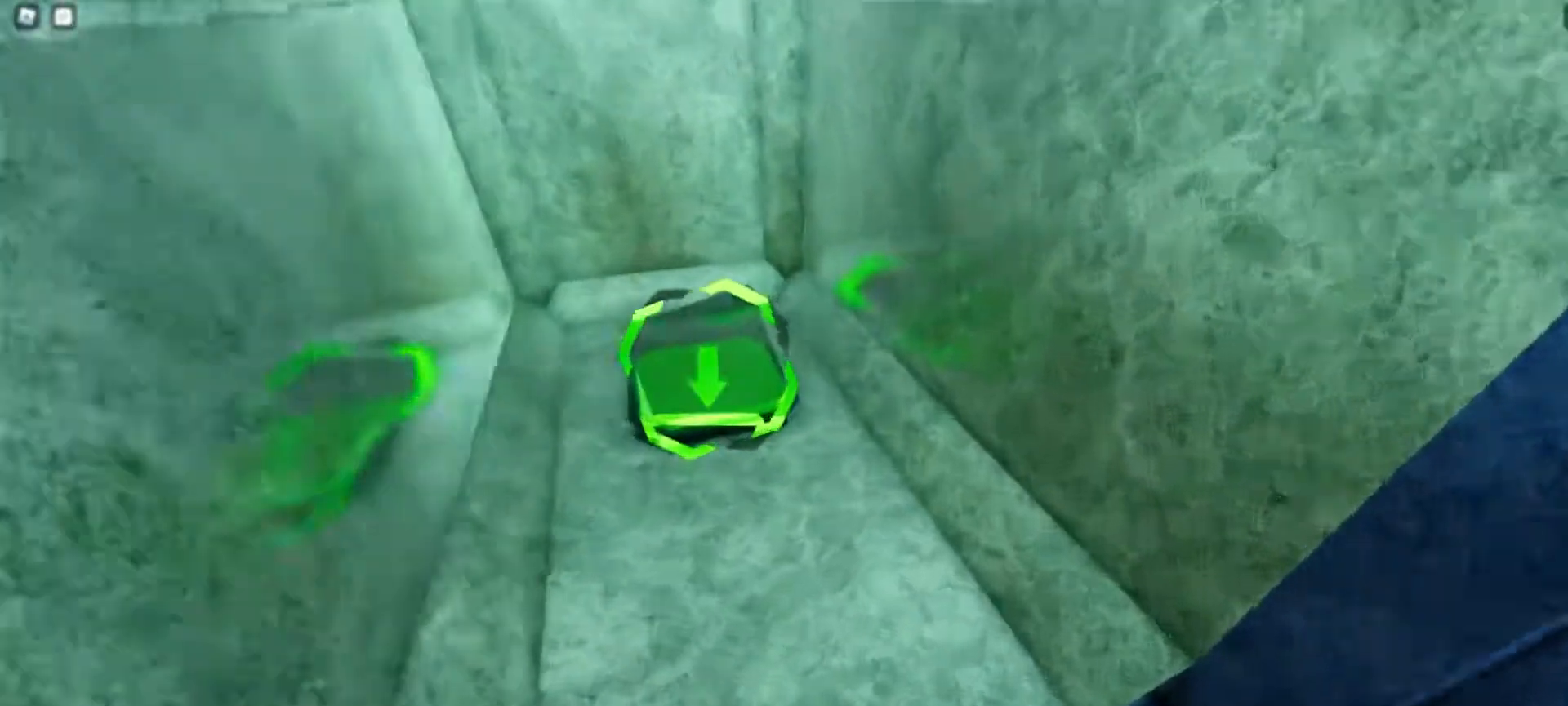
{"keys": [], "mouse": [], "events": [[400, "a", "down"], [450, "w", "up"], [483, "a", "up"]]}
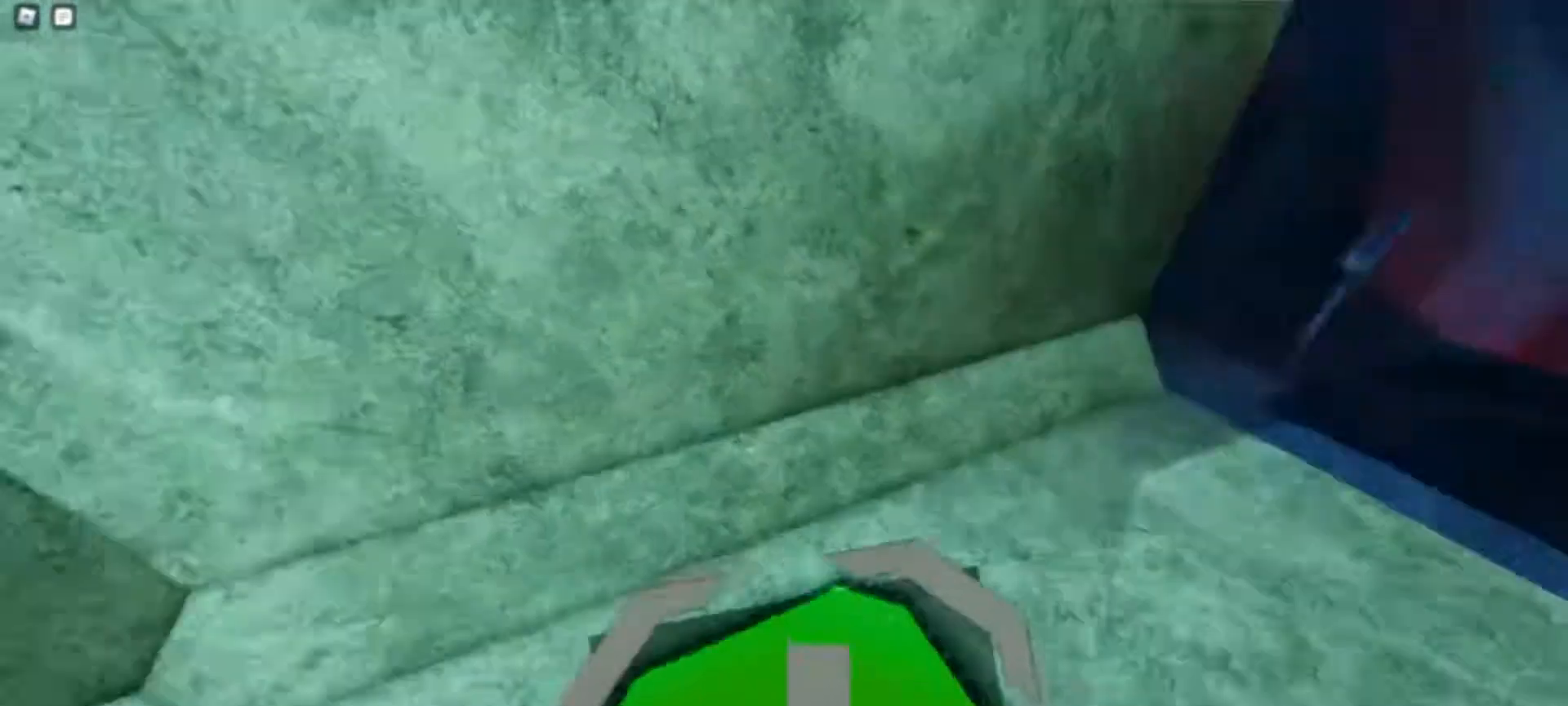
{"keys": ["w"], "mouse": [], "events": [[33, "d", "down"], [83, "w", "down"], [117, "d", "up"]]}
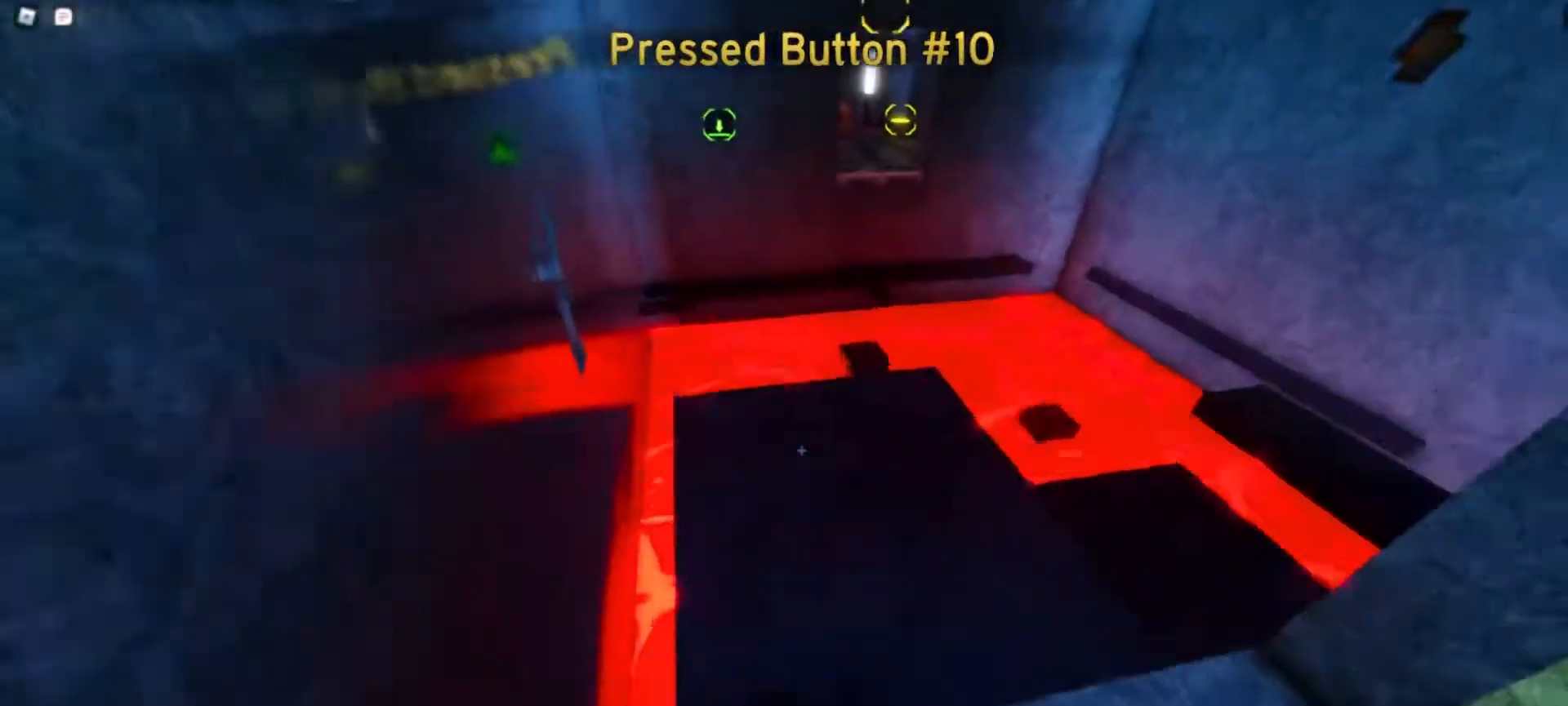
{"keys": ["d", "w"], "mouse": [], "events": [[167, "w", "up"], [333, "d", "down"], [367, "w", "down"]]}
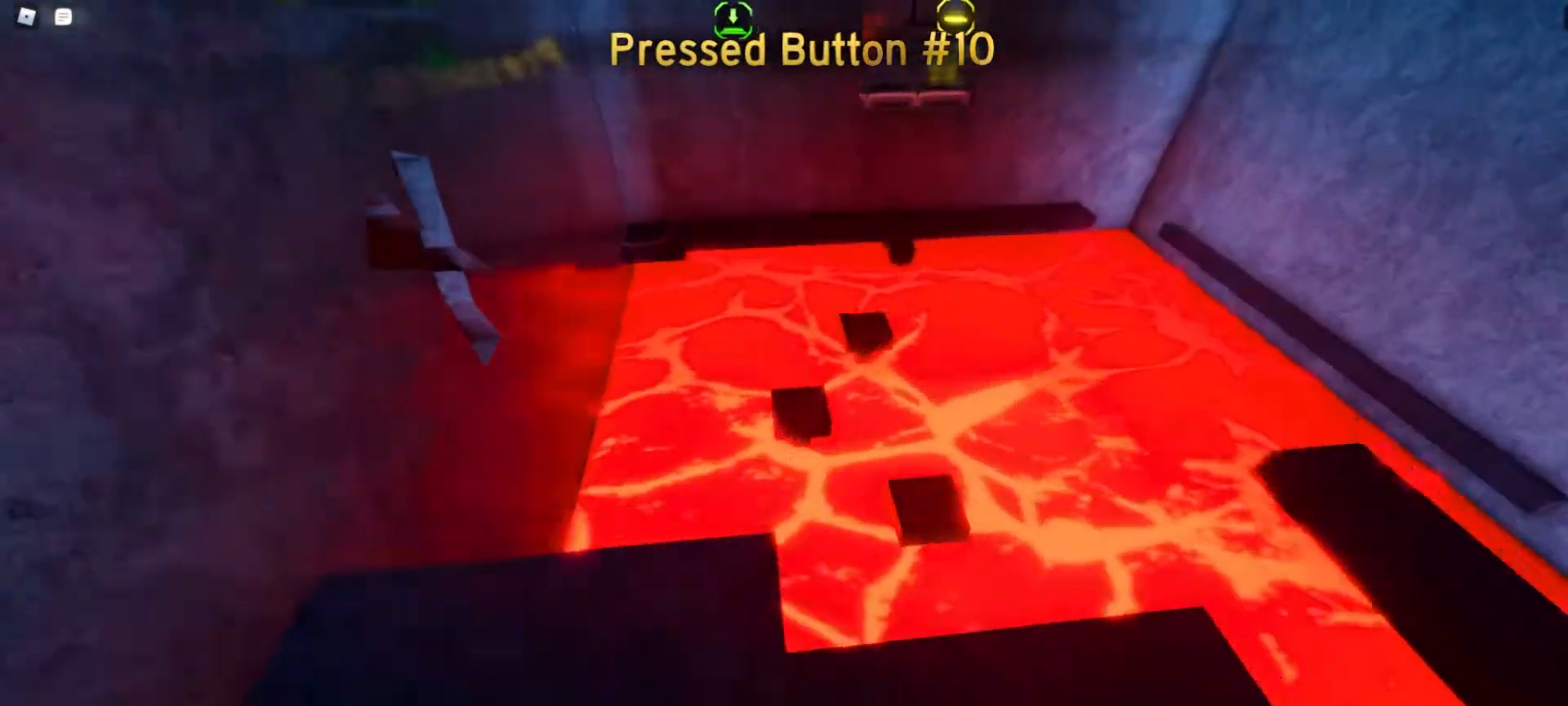
{"keys": ["d", "space"], "mouse": [], "events": [[100, "w", "up"], [233, "d", "up"], [383, "d", "down"], [433, "space", "down"]]}
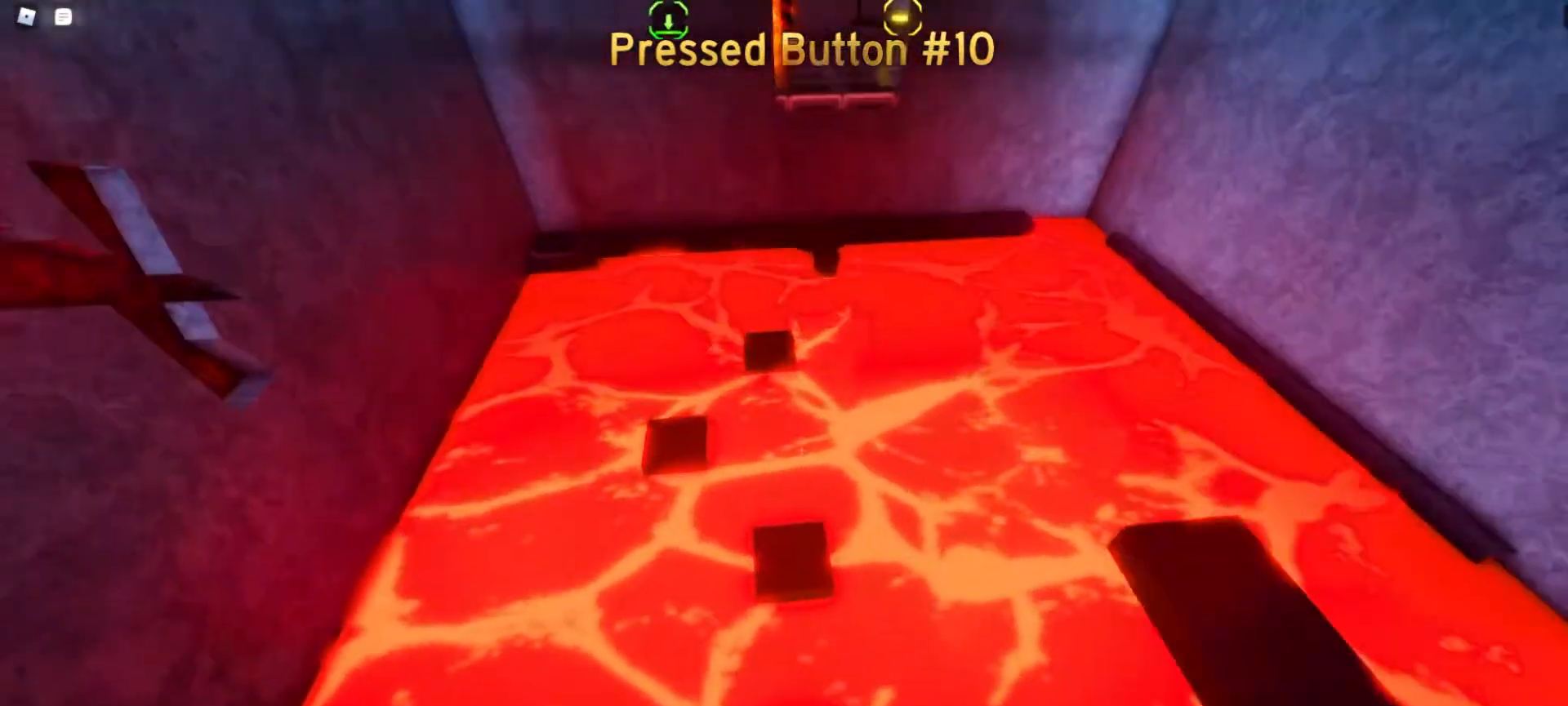
{"keys": [], "mouse": [], "events": [[83, "space", "up"], [450, "d", "up"]]}
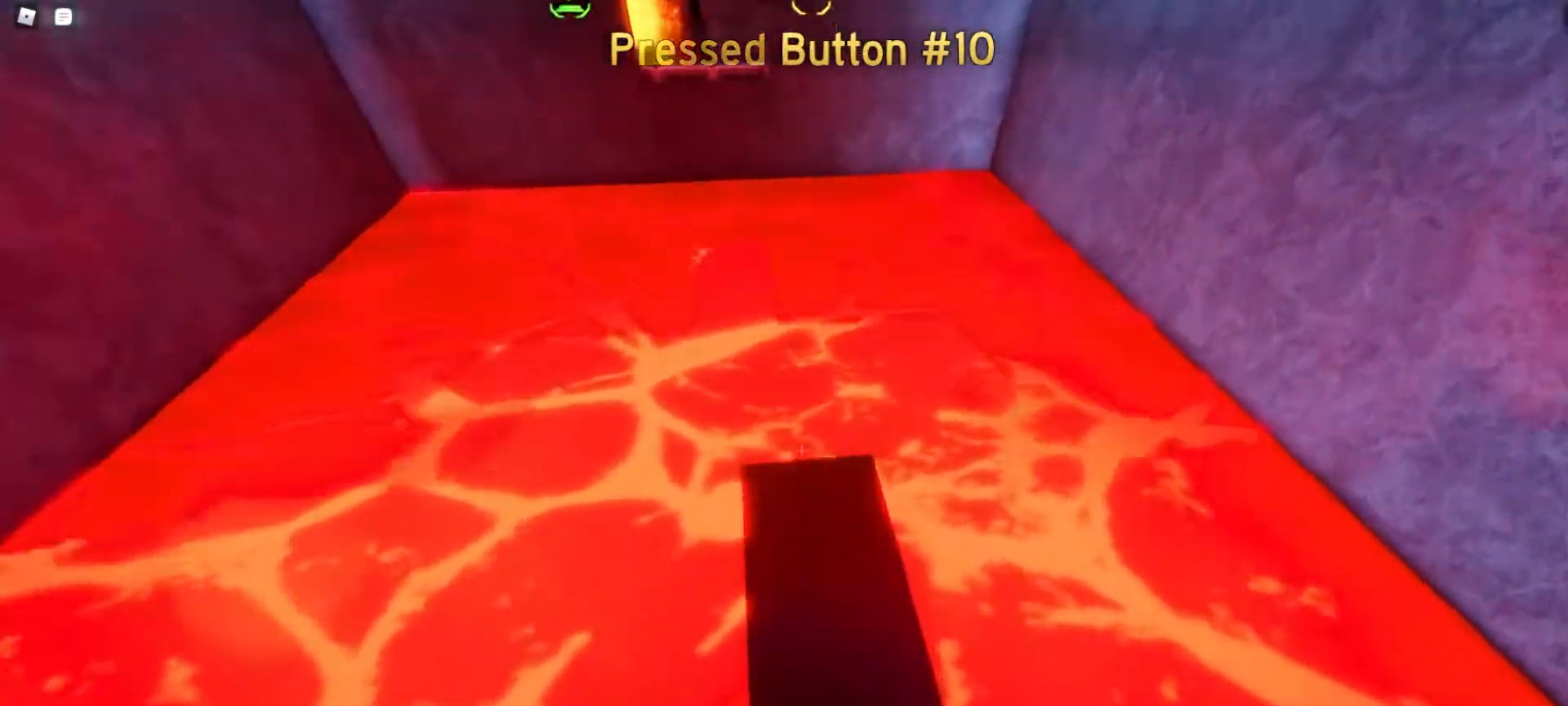
{"keys": [], "mouse": [], "events": [[233, "w", "down"], [383, "w", "up"]]}
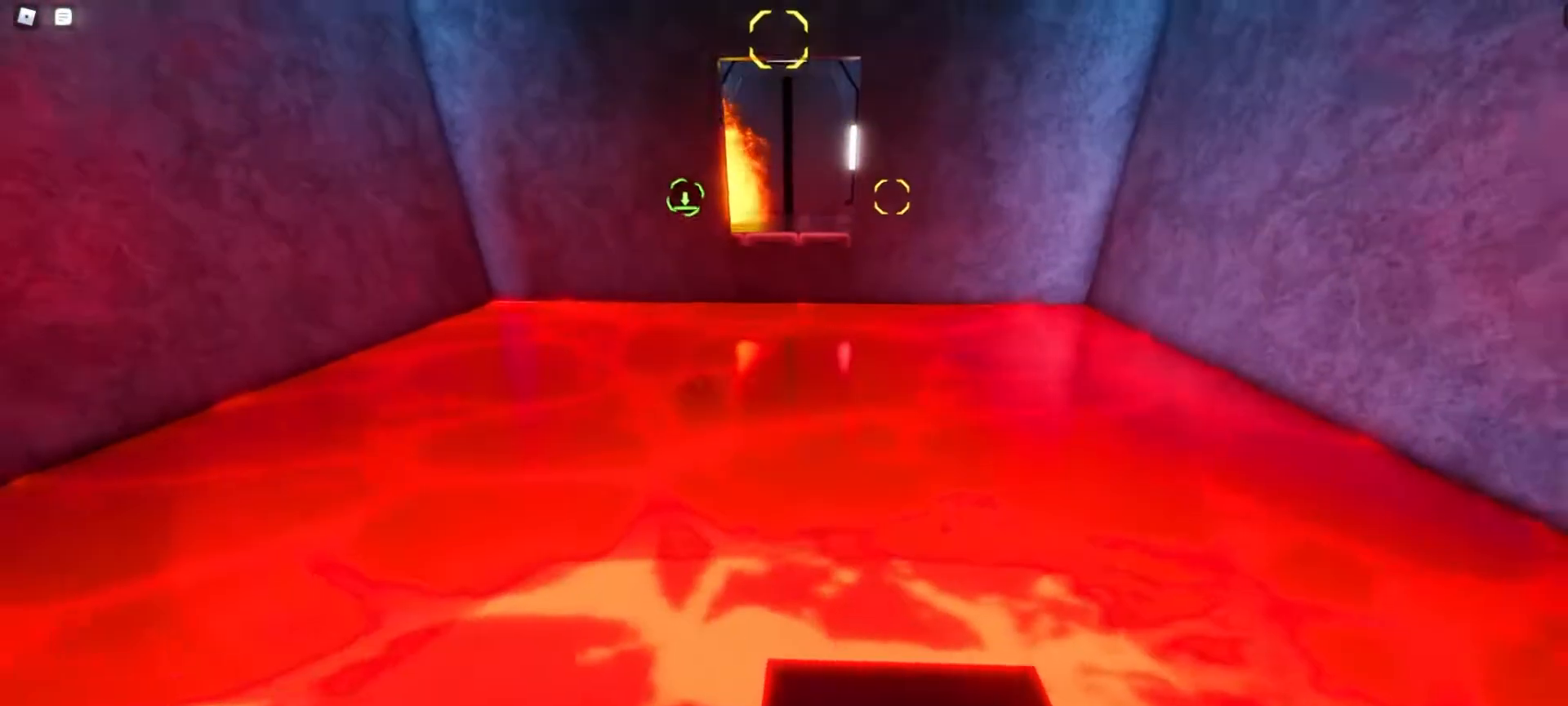
{"keys": [], "mouse": [], "events": [[67, "mouse_left", "down"], [67, "w", "down"], [117, "w", "up"], [200, "mouse_left", "up"]]}
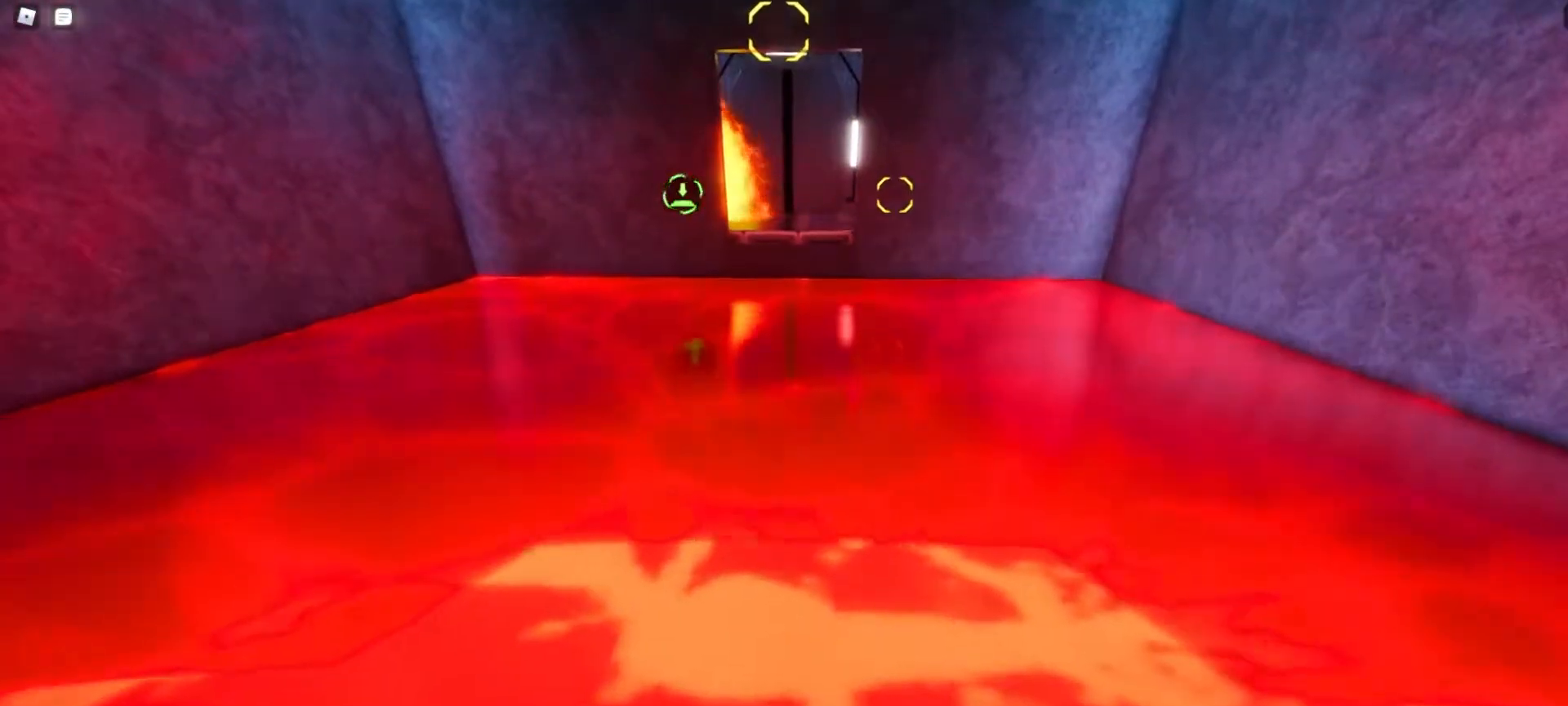
{"keys": [], "mouse": [], "events": [[217, "mouse_left", "down"], [267, "mouse_left", "up"]]}
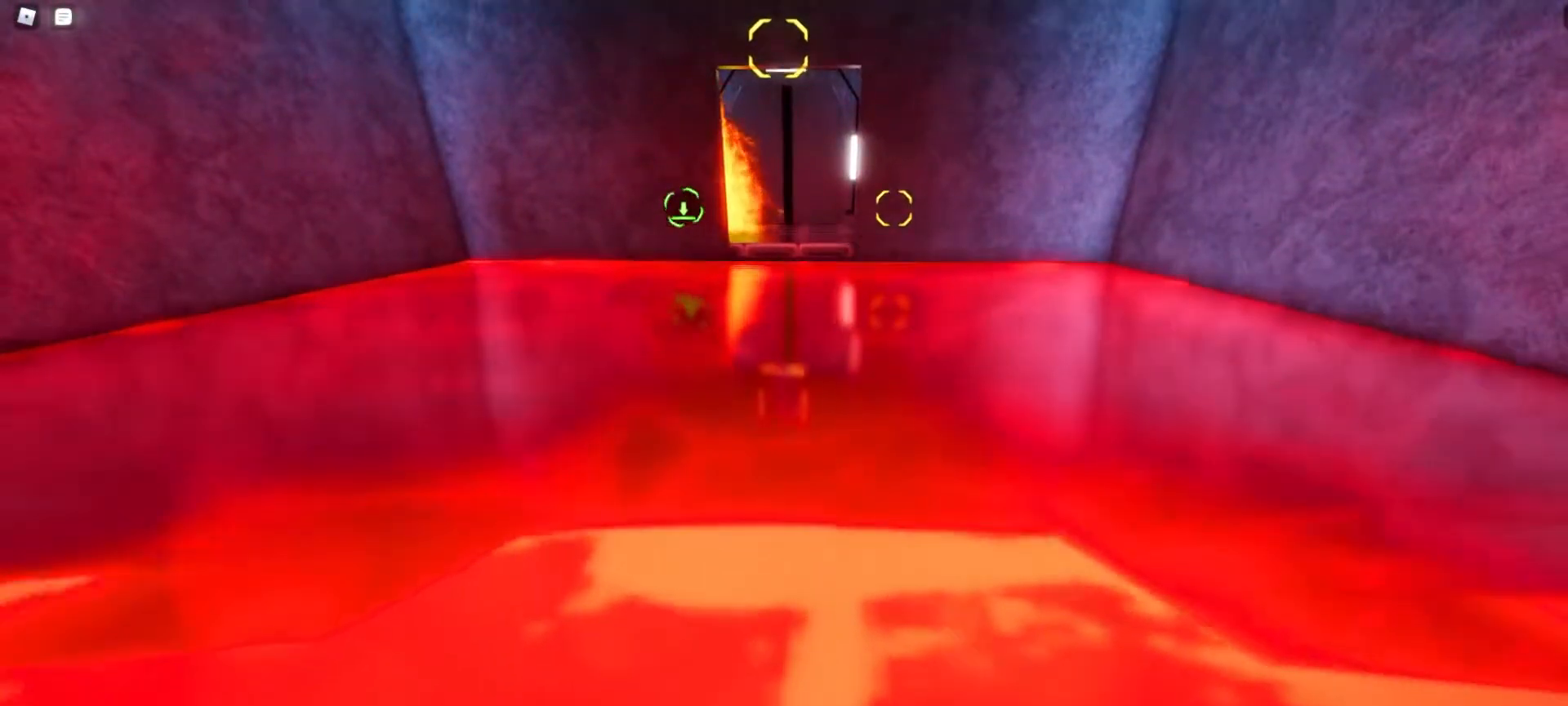
{"keys": [], "mouse": [], "events": [[333, "mouse_left", "down"], [433, "mouse_left", "up"]]}
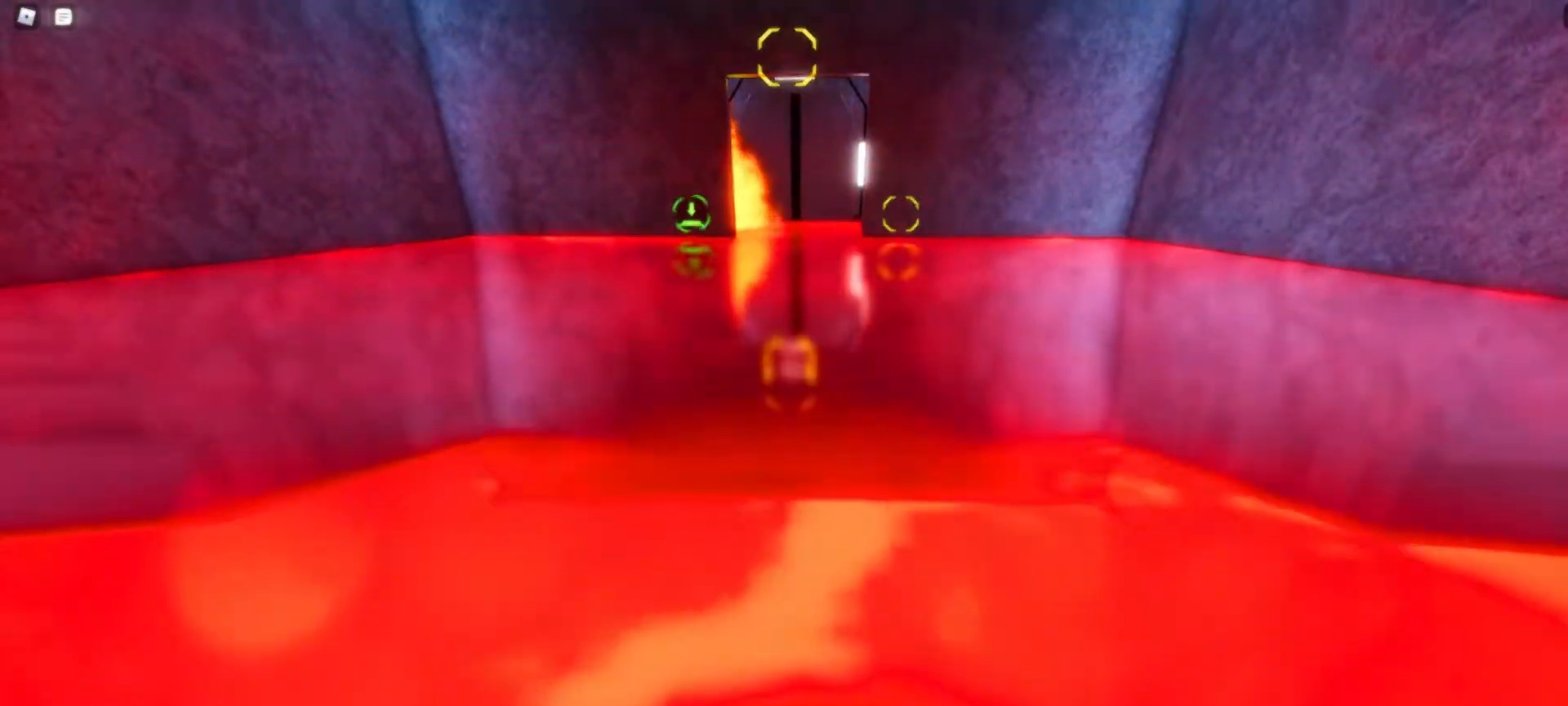
{"keys": [], "mouse": [], "events": [[300, "mouse_left", "down"], [417, "mouse_left", "up"]]}
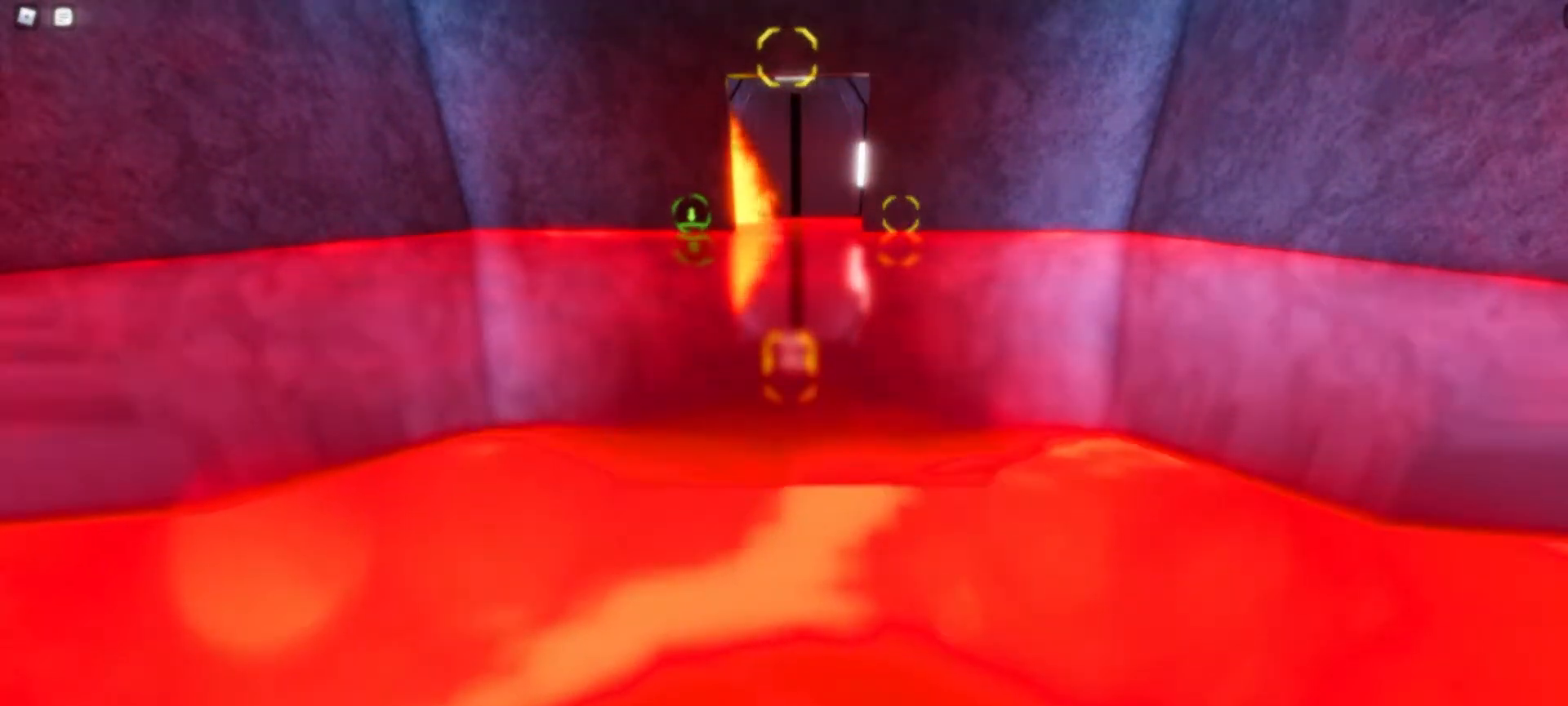
{"keys": [], "mouse": [], "events": [[267, "mouse_left", "down"], [367, "mouse_left", "up"]]}
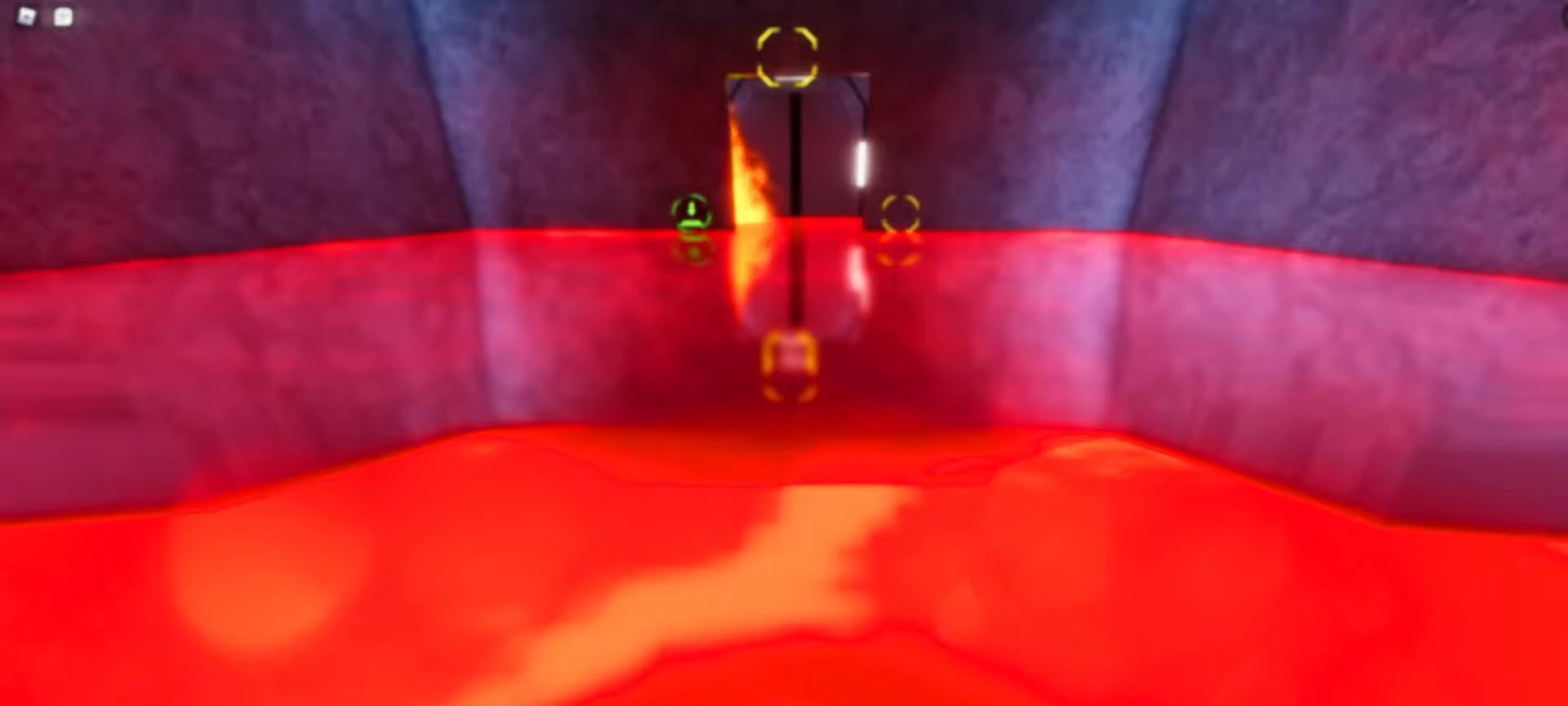
{"keys": [], "mouse": [], "events": [[200, "d", "down"], [233, "d", "up"]]}
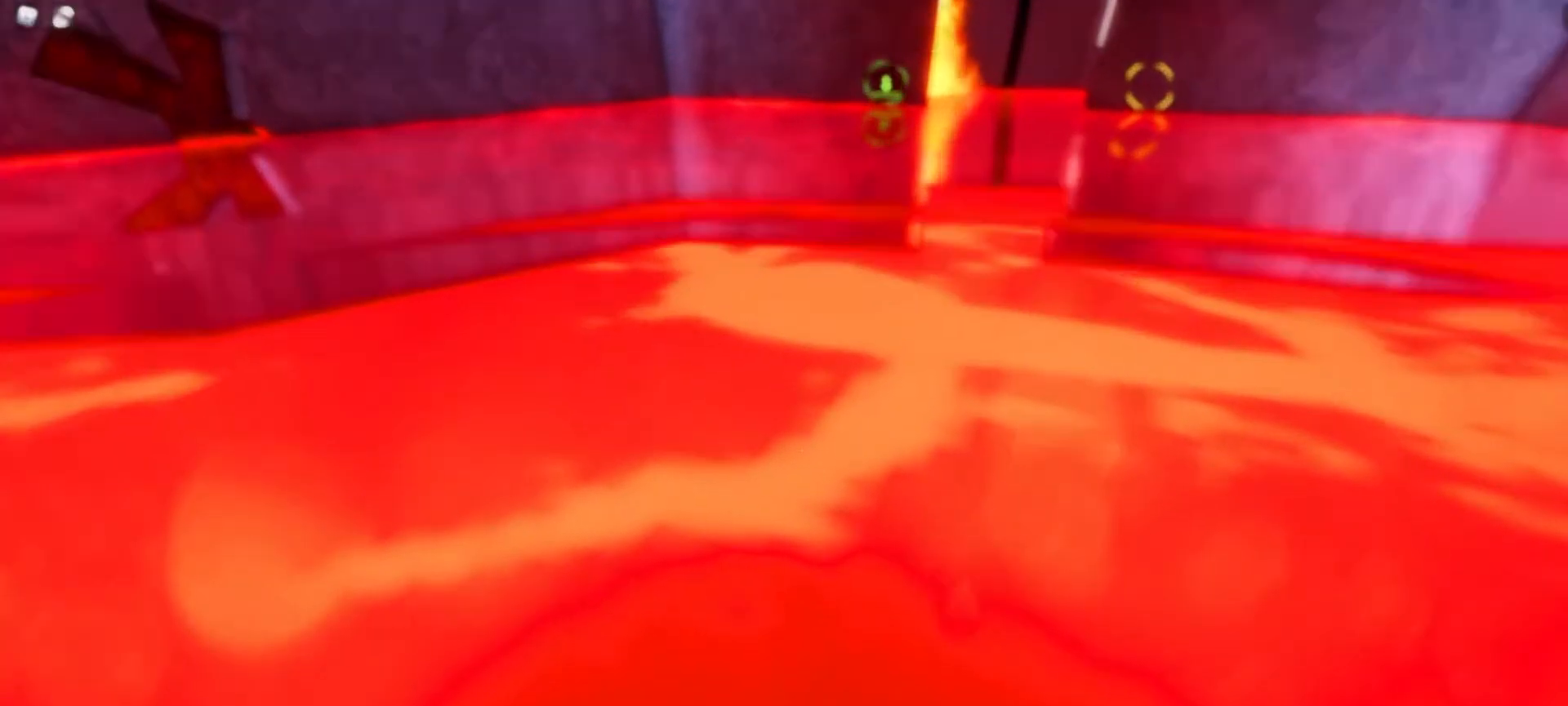
{"keys": [], "mouse": [], "events": [[117, "mouse_left", "down"], [150, "mouse_left", "up"]]}
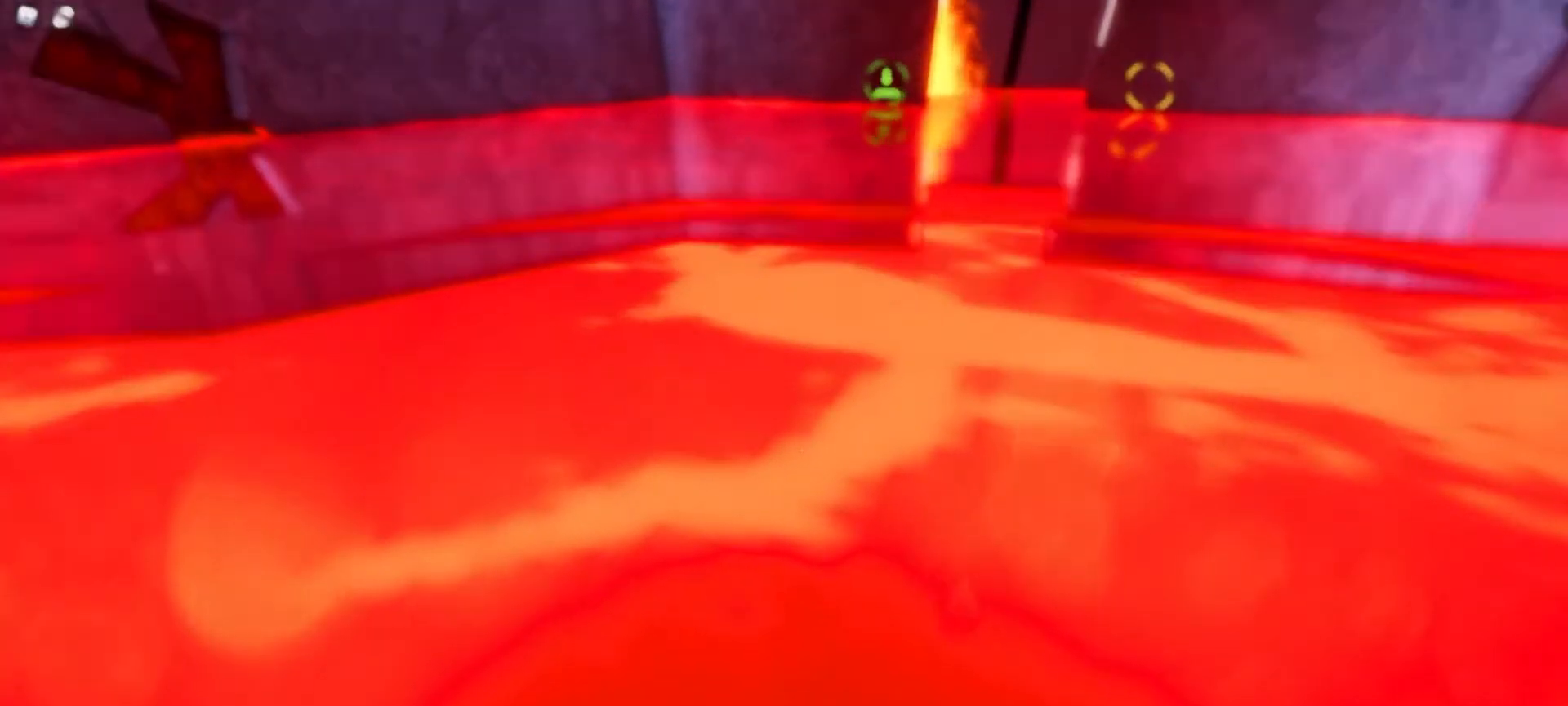
{"keys": [], "mouse": [], "events": [[317, "mouse_left", "down"], [400, "mouse_left", "up"]]}
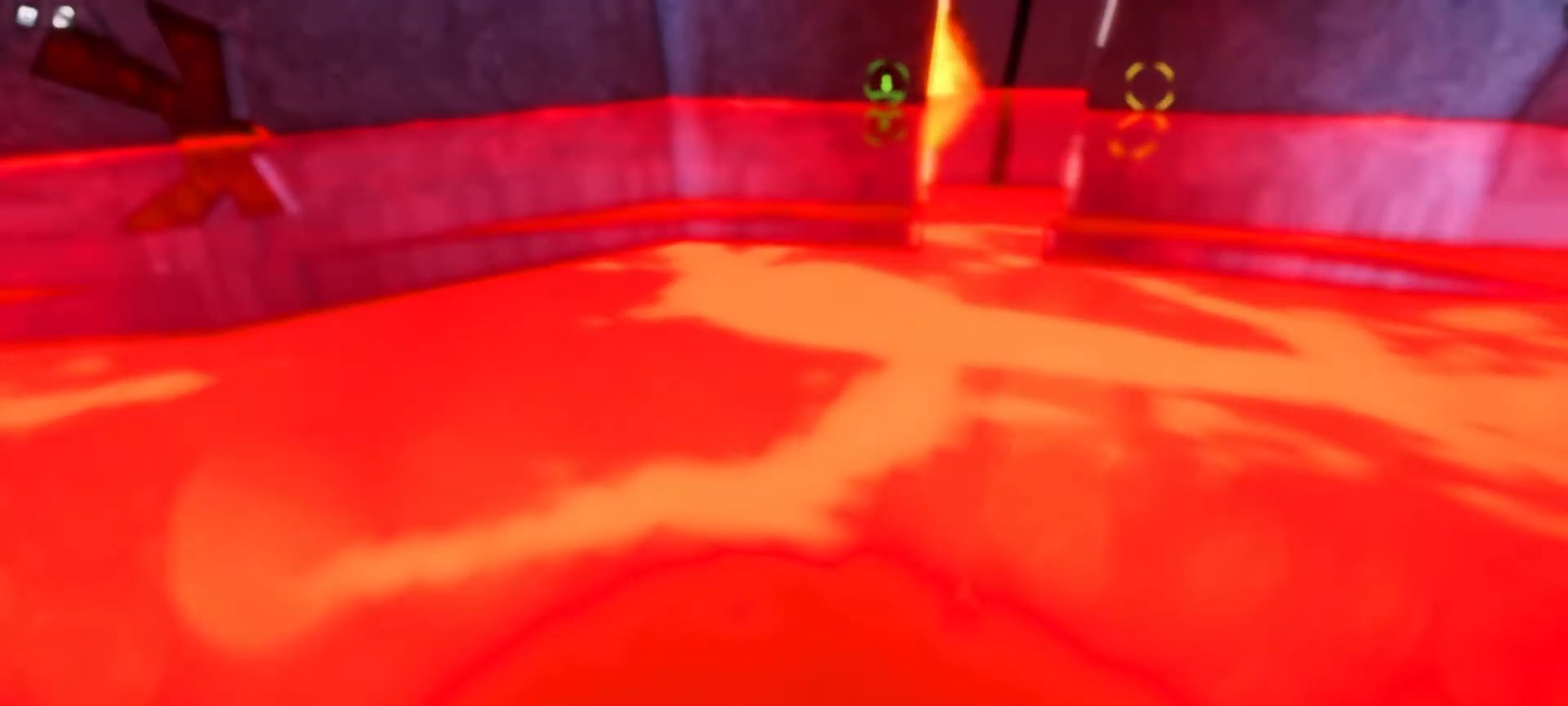
{"keys": [], "mouse": [], "events": []}
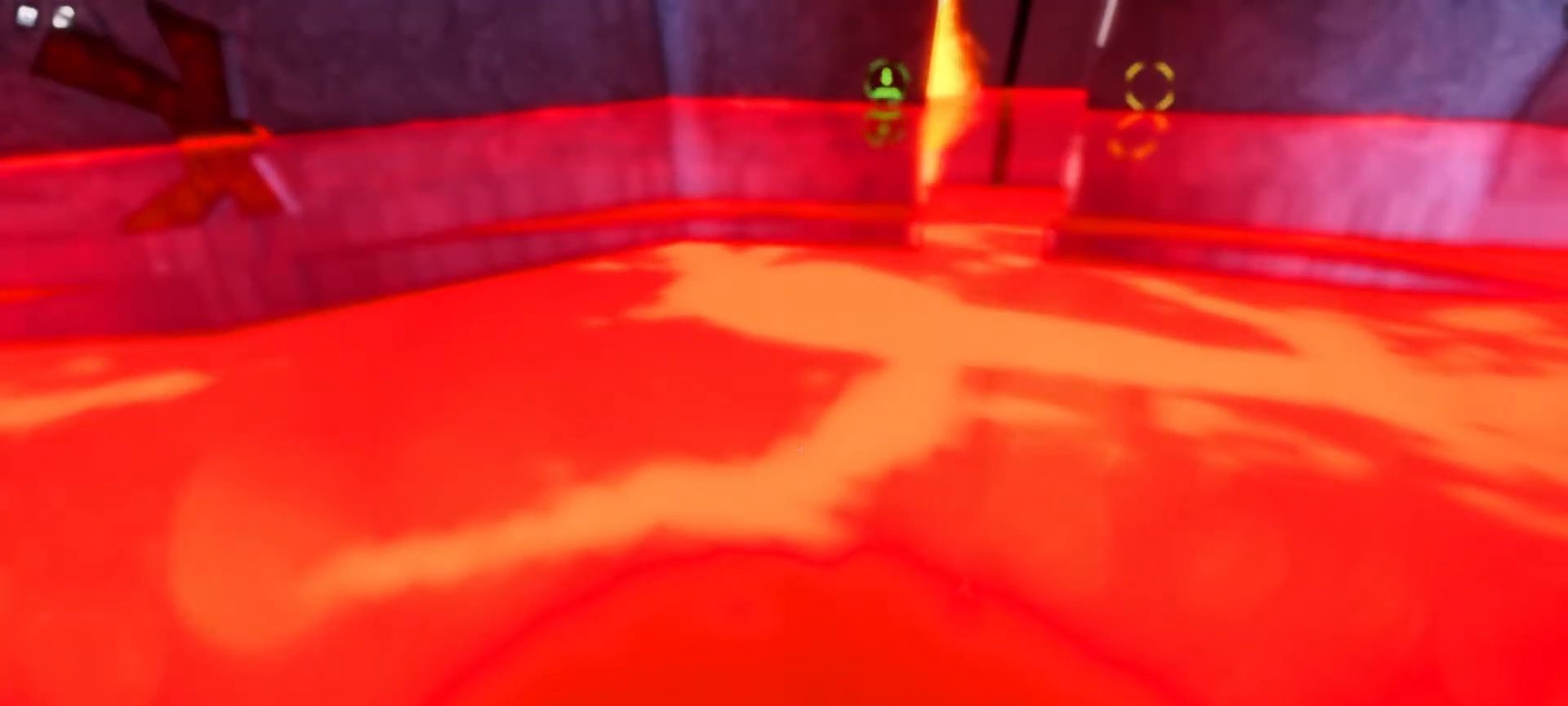
{"keys": [], "mouse": [], "events": []}
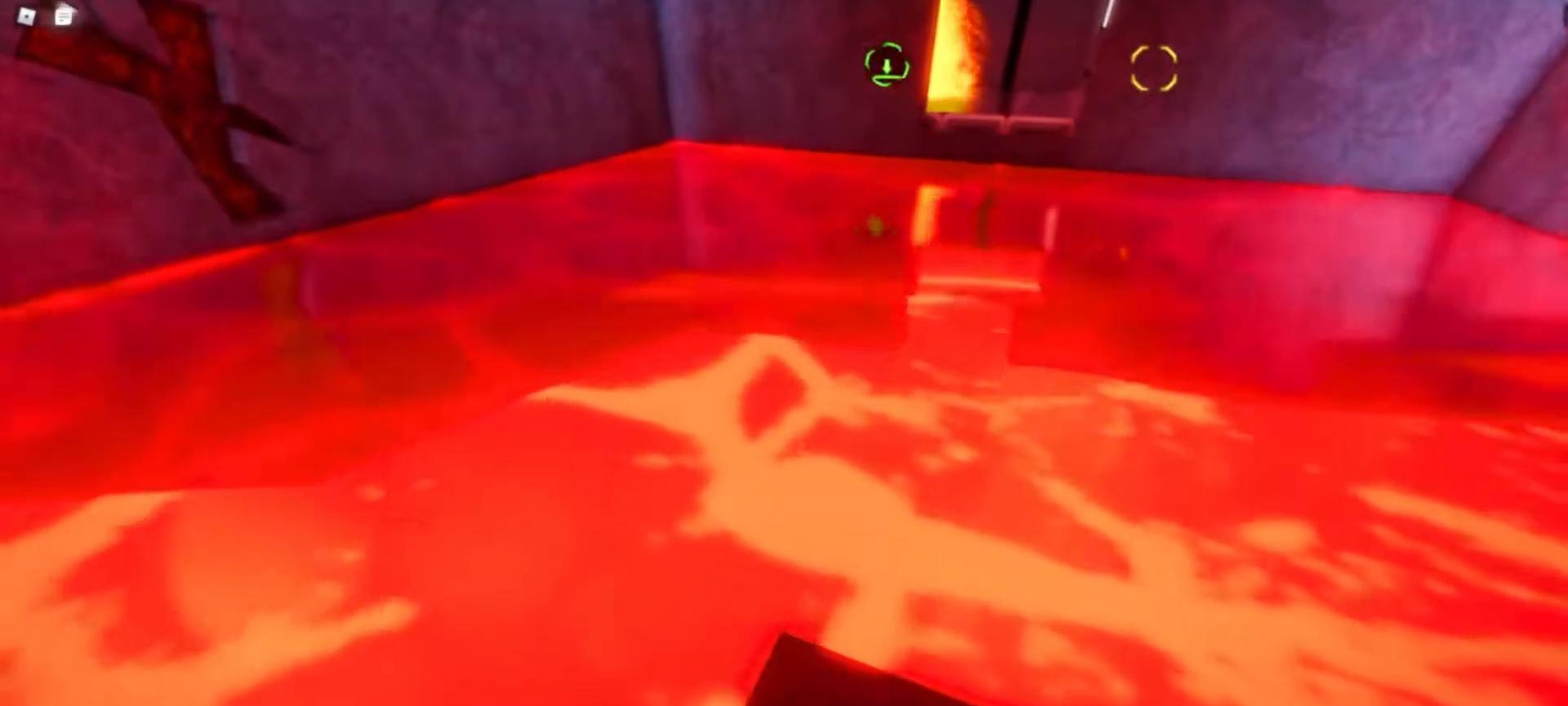
{"keys": ["space", "w"], "mouse": [], "events": [[367, "w", "down"], [450, "space", "down"]]}
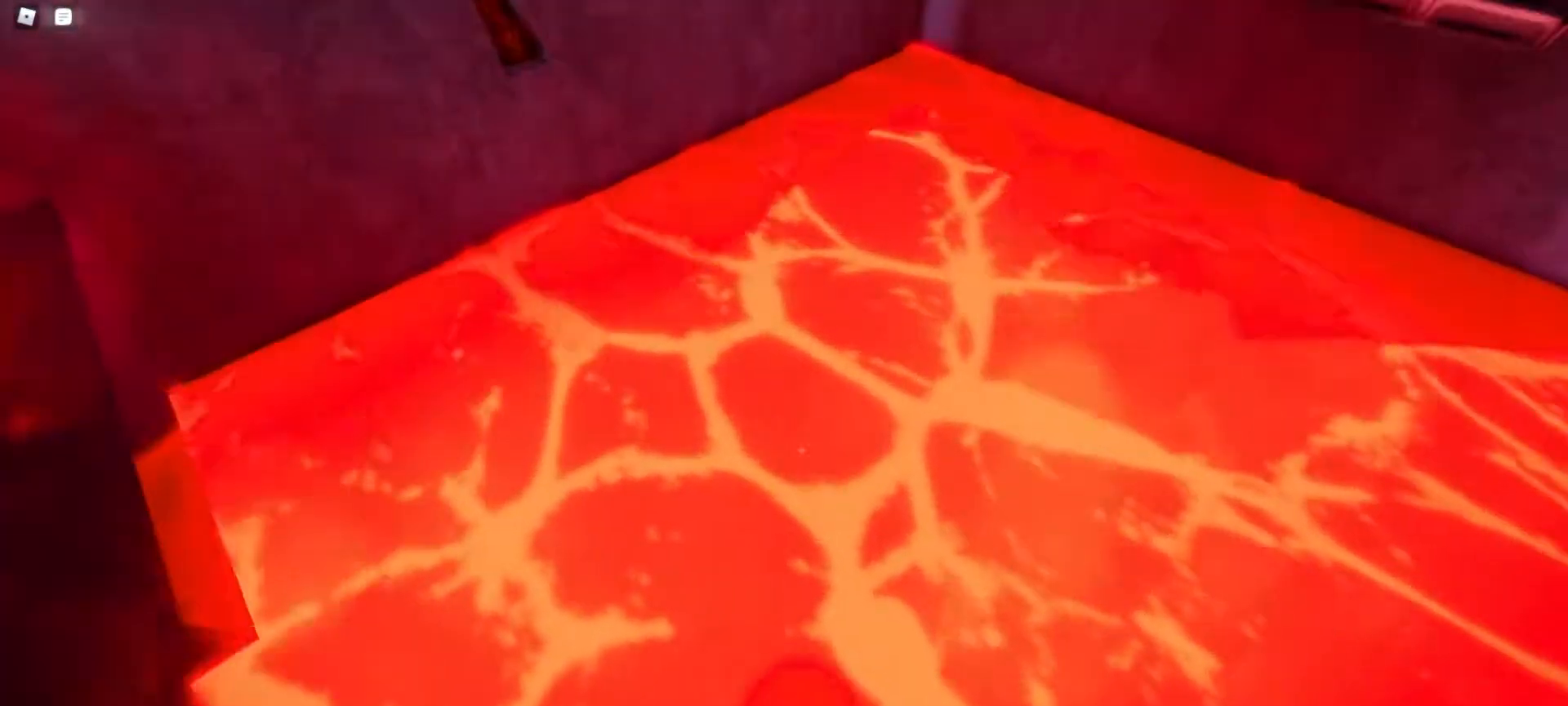
{"keys": ["w"], "mouse": [], "events": [[50, "space", "up"], [183, "a", "down"], [283, "a", "up"], [333, "w", "up"], [417, "w", "down"]]}
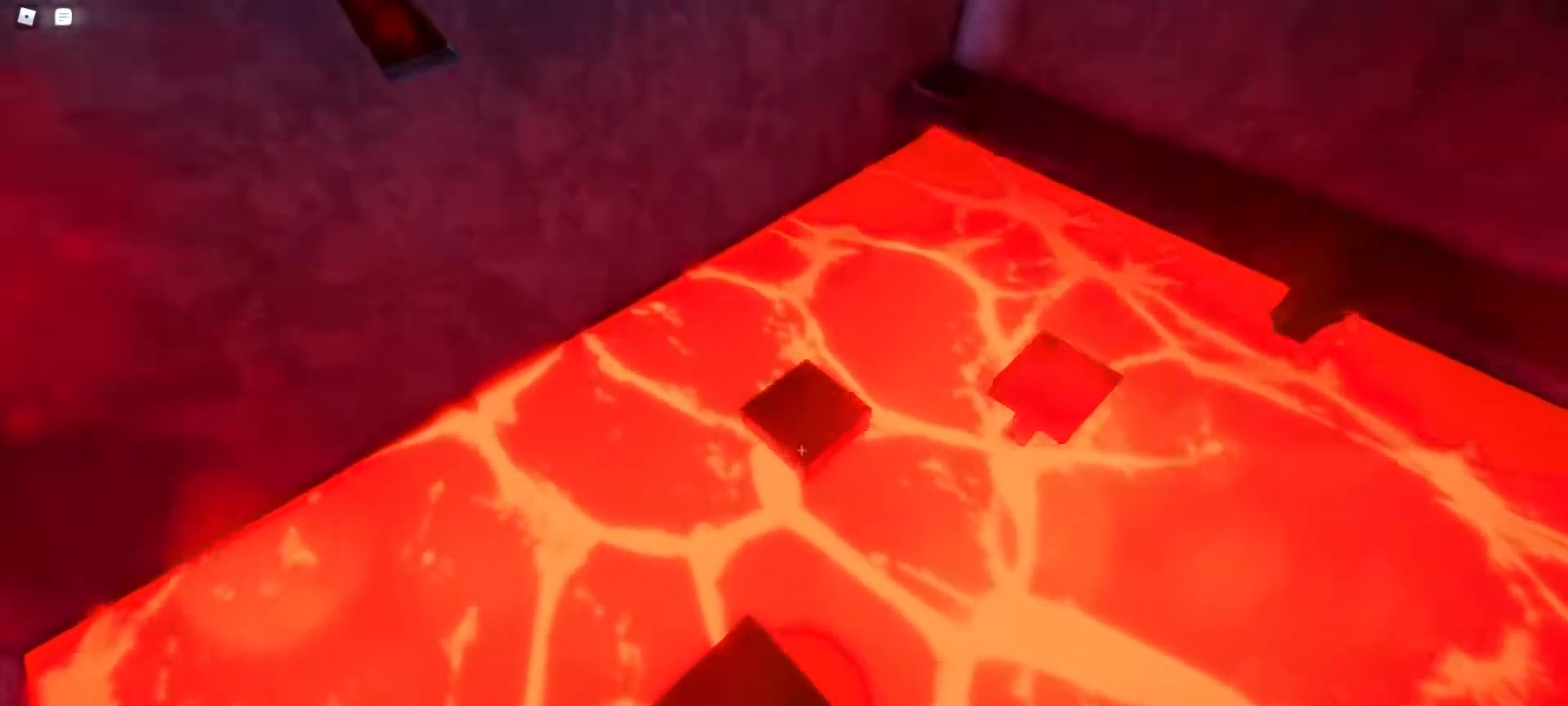
{"keys": ["w"], "mouse": [], "events": [[17, "w", "up"], [117, "w", "down"], [200, "space", "down"], [350, "space", "up"]]}
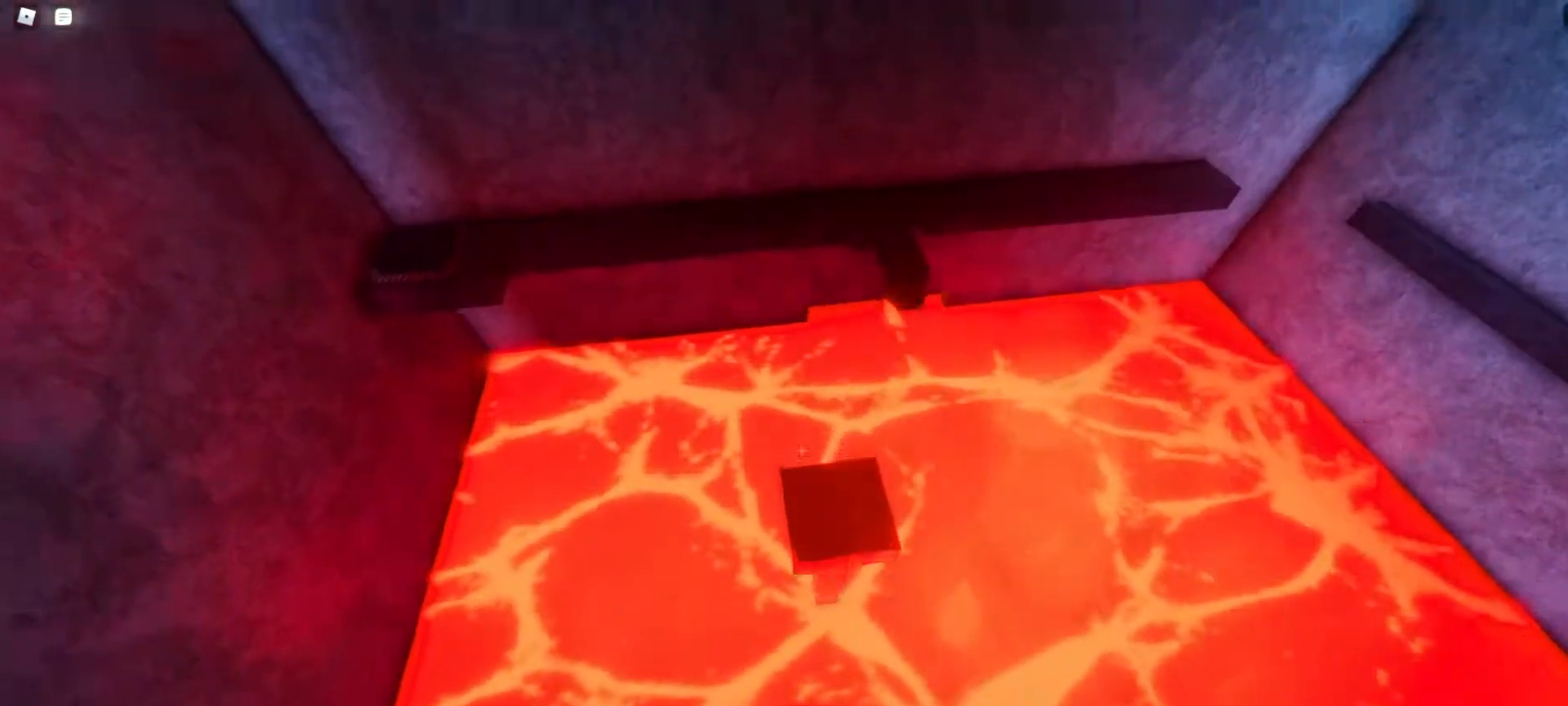
{"keys": ["space", "w"], "mouse": [], "events": [[450, "space", "down"]]}
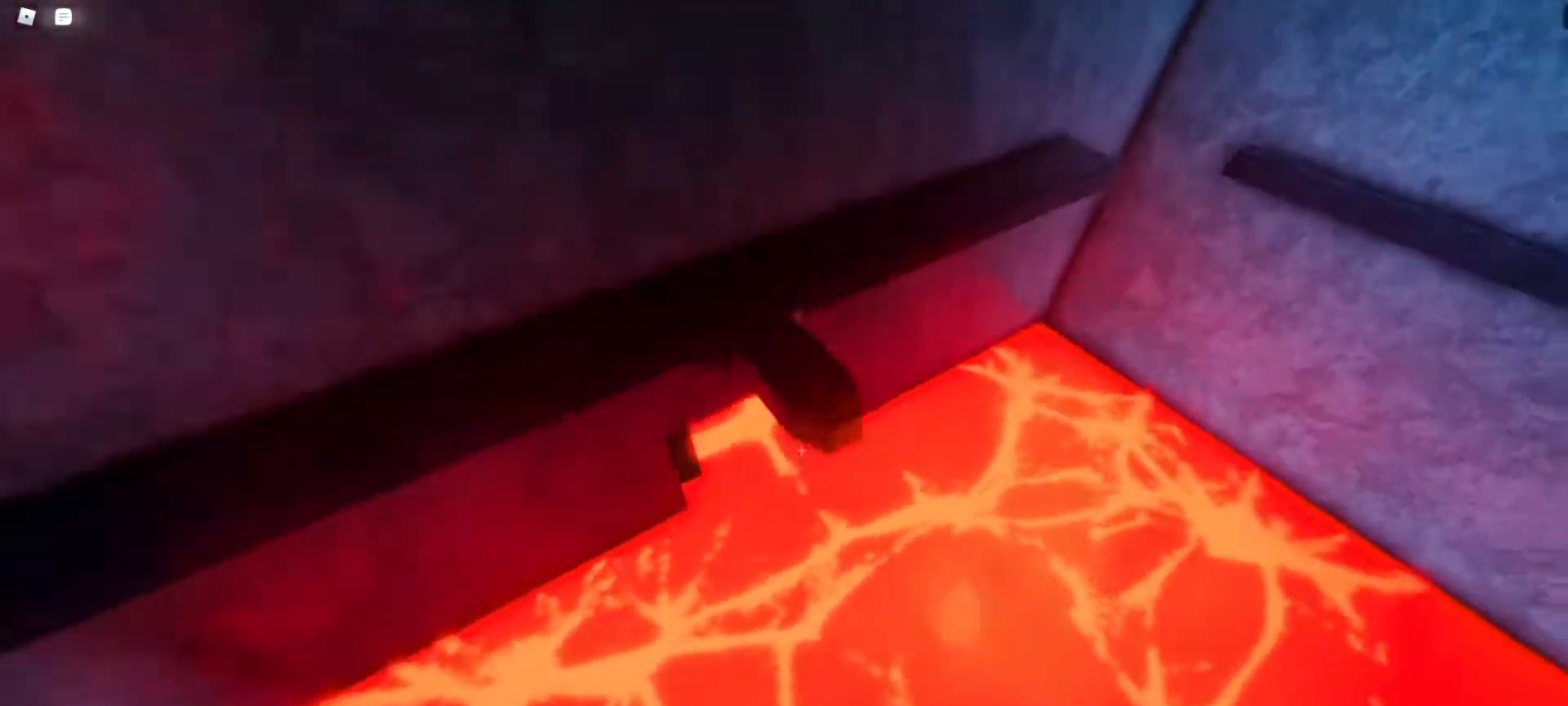
{"keys": ["space", "w"], "mouse": [], "events": [[150, "space", "up"], [433, "space", "down"]]}
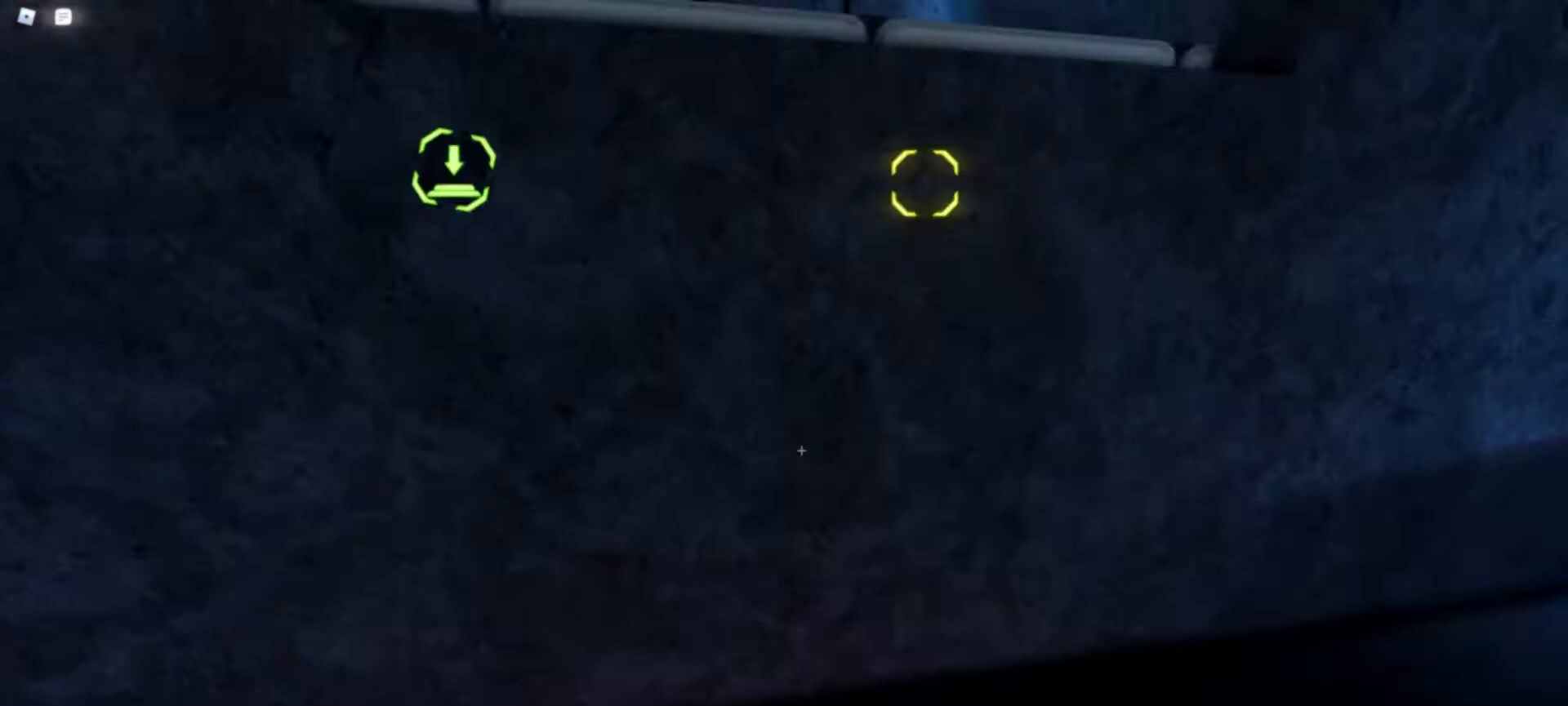
{"keys": ["w"], "mouse": [], "events": [[150, "space", "up"]]}